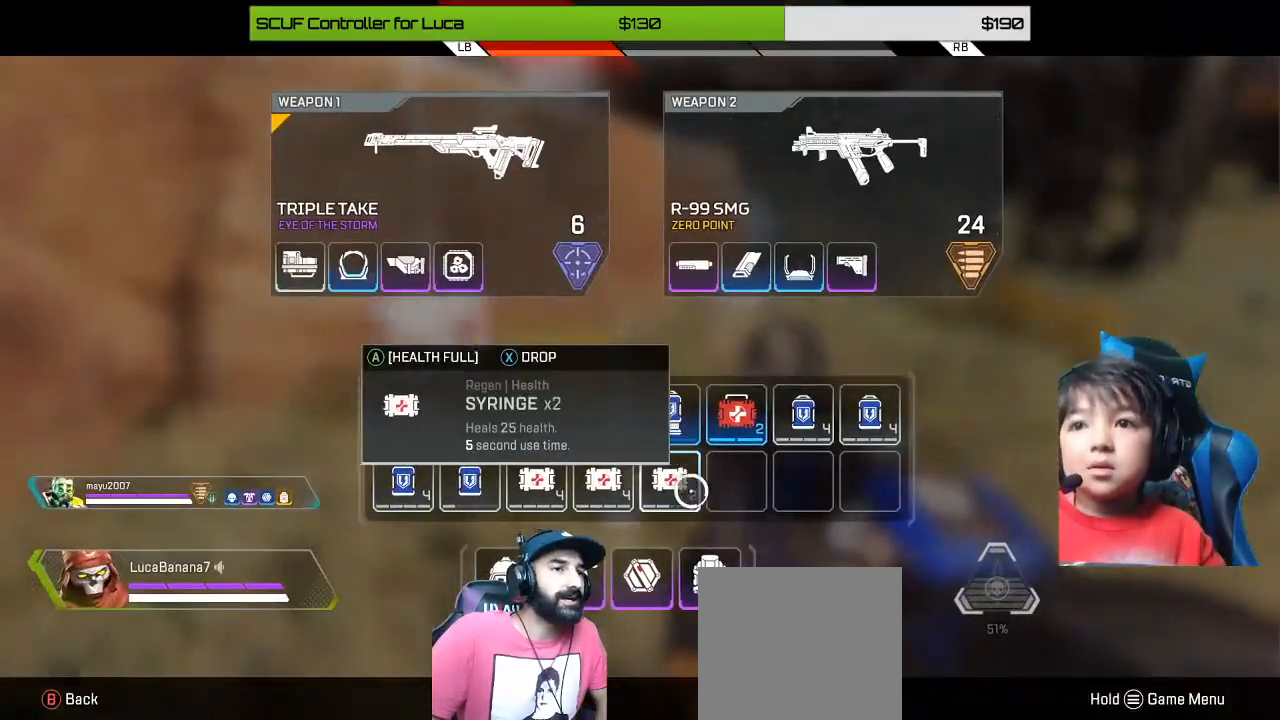
Gameplay with a controller (Xbox layout); each line is a JSON object with the inputs held at the frame after it. "events" lists button and stick changes between this image and that frame as [ms after this image, input, new state], when the widget could be followed in between.
{"buttons": [], "left_stick": "center", "right_stick": "center", "events": [[120, "X", "up"], [280, "X", "down"], [440, "X", "up"]]}
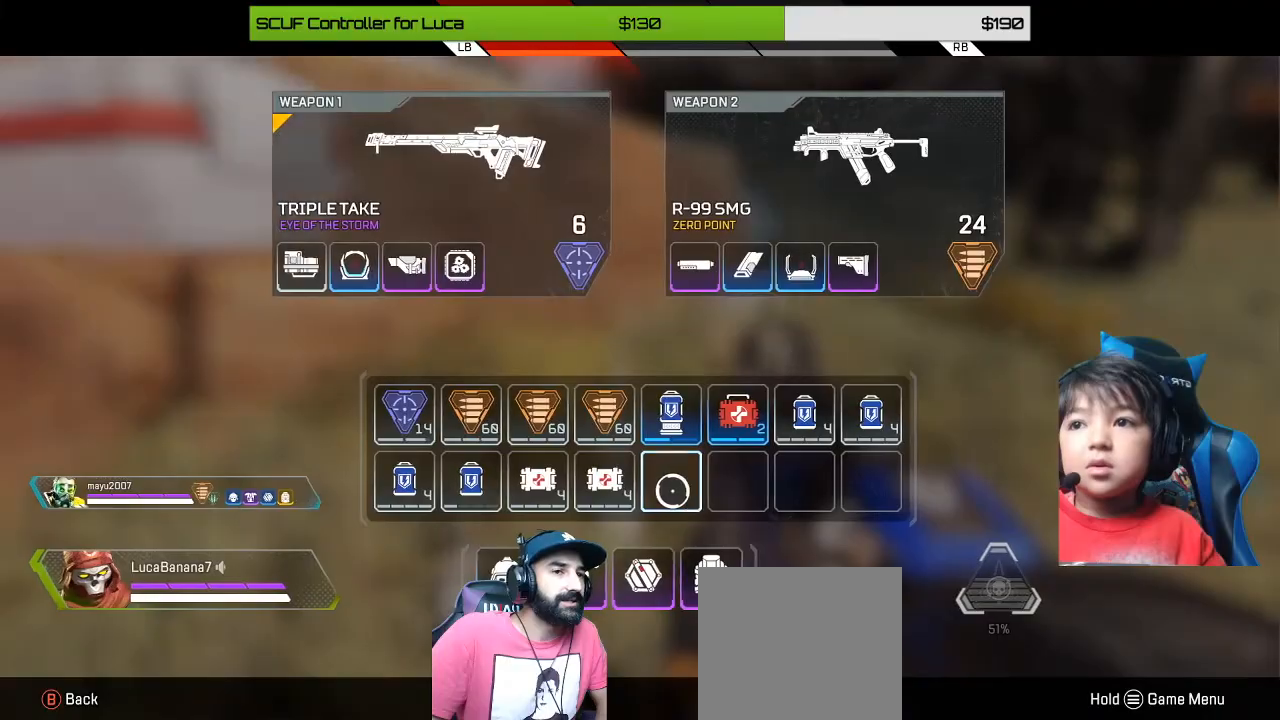
{"buttons": [], "left_stick": "center", "right_stick": "center", "events": [[80, "left_stick", "left"], [400, "X", "down"], [400, "left_stick", "center"], [480, "X", "up"]]}
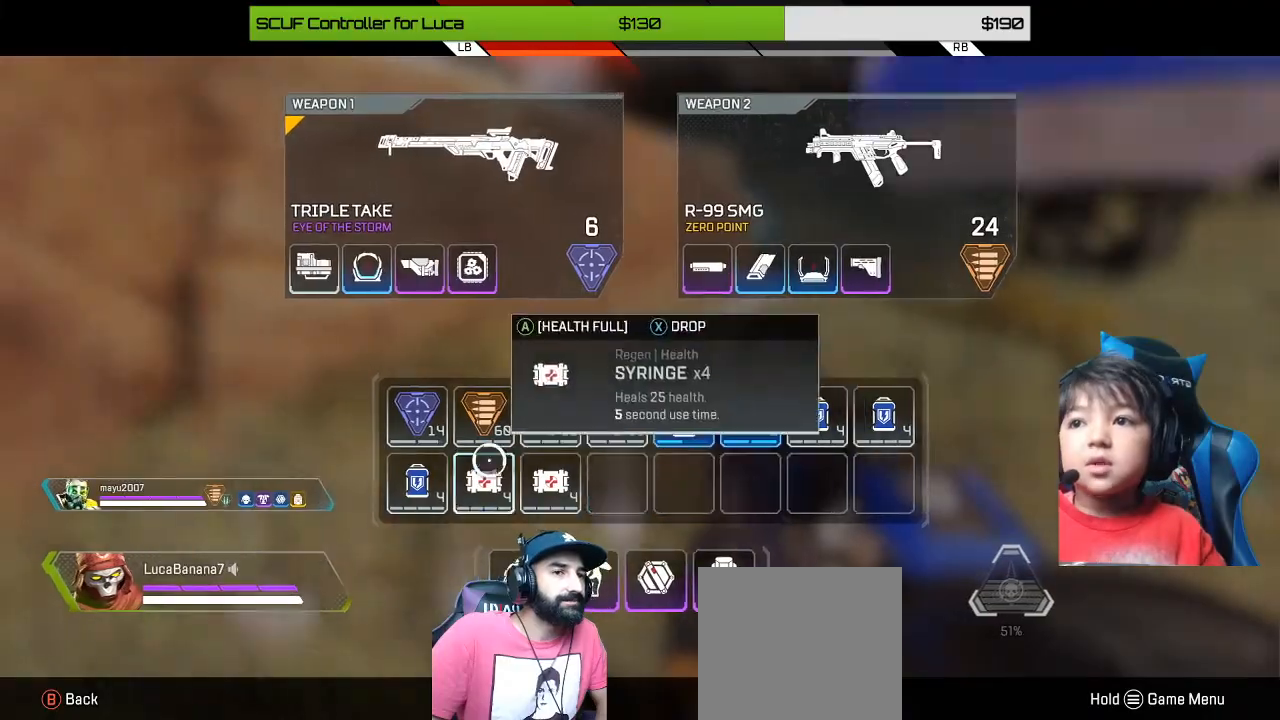
{"buttons": [], "left_stick": "up", "right_stick": "center", "events": [[200, "left_stick", "up"], [280, "B", "down"], [360, "B", "up"]]}
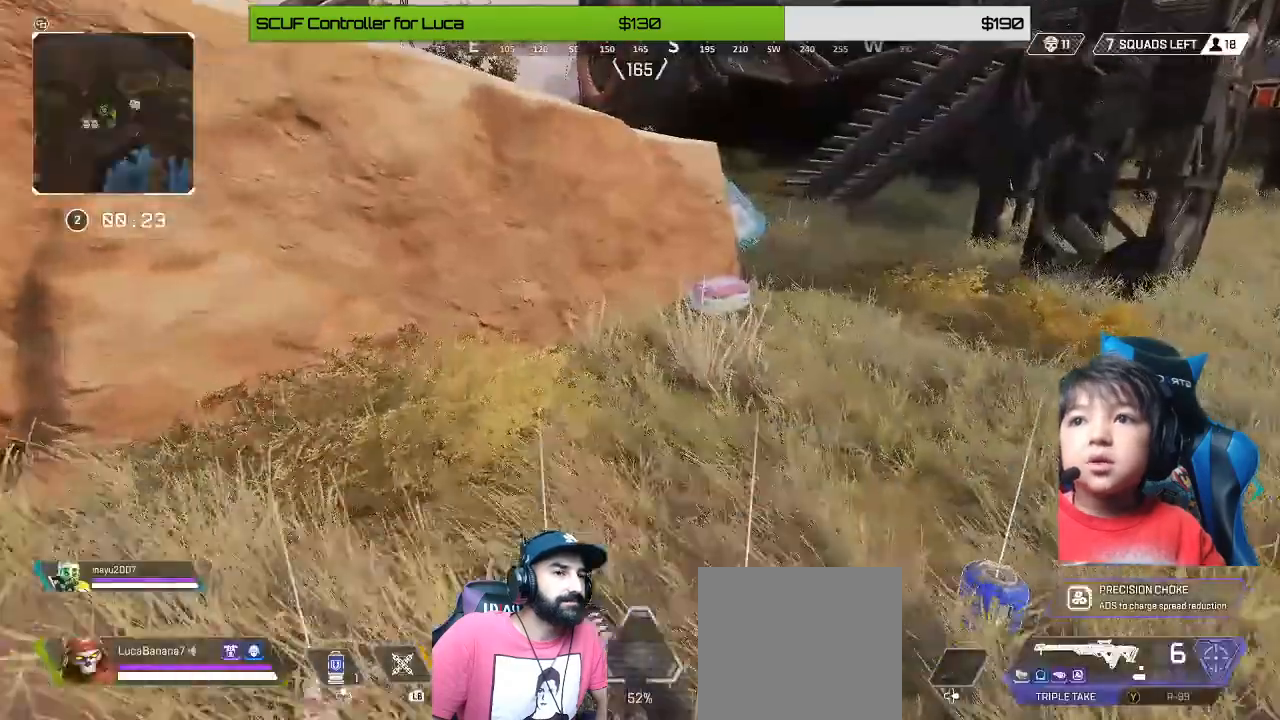
{"buttons": [], "left_stick": "up", "right_stick": "center", "events": []}
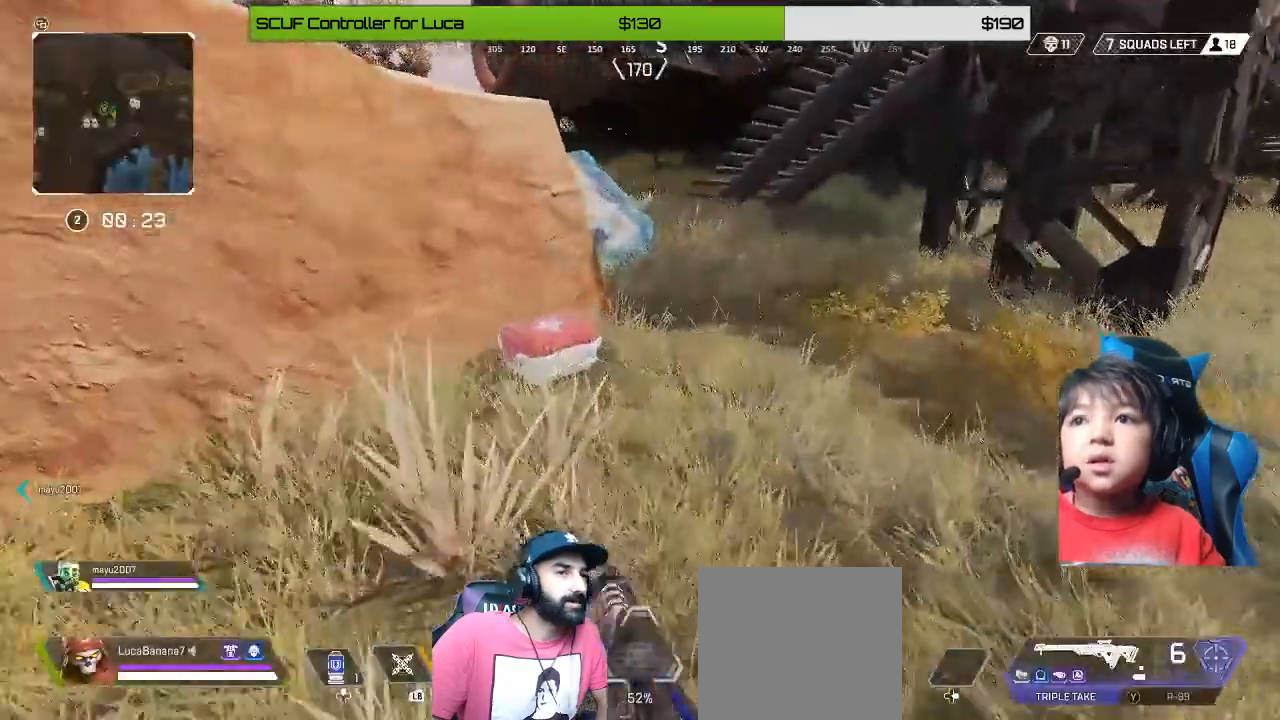
{"buttons": ["X"], "left_stick": "up-right", "right_stick": "center", "events": [[80, "right_stick", "up-left"], [160, "left_stick", "up-right"], [200, "right_stick", "center"], [280, "X", "down"]]}
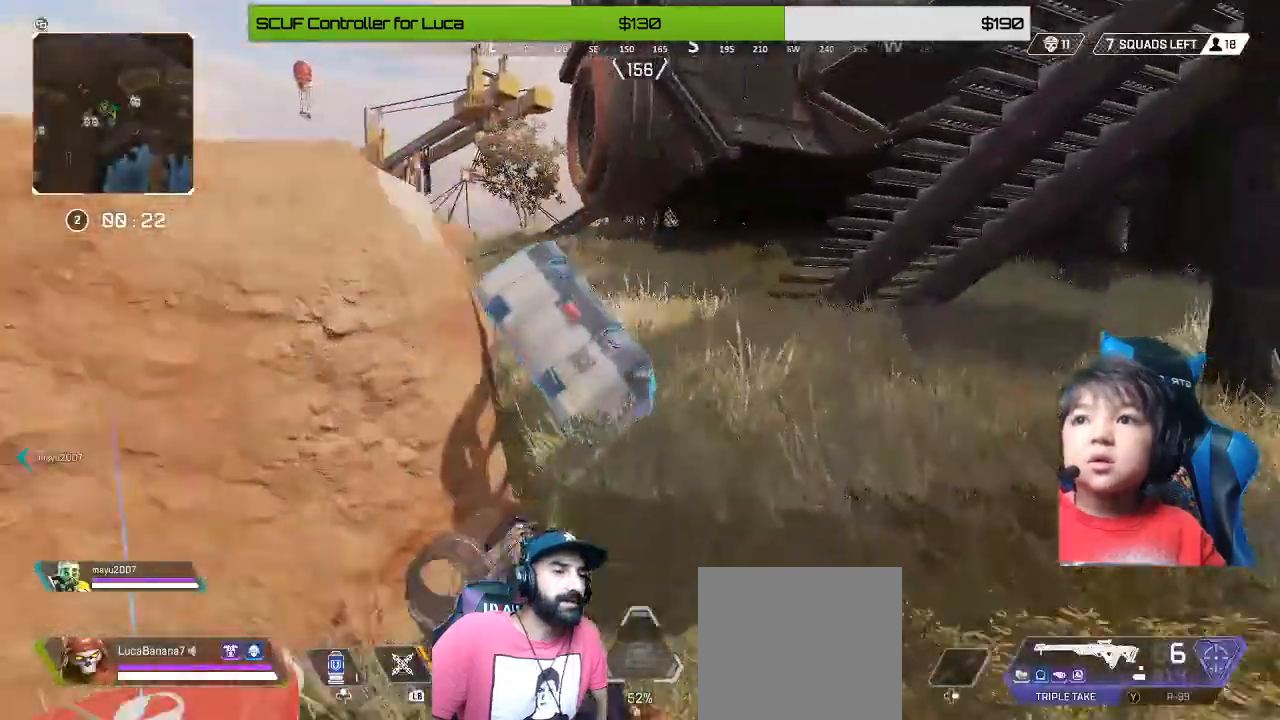
{"buttons": ["X"], "left_stick": "center", "right_stick": "center", "events": [[80, "left_stick", "center"]]}
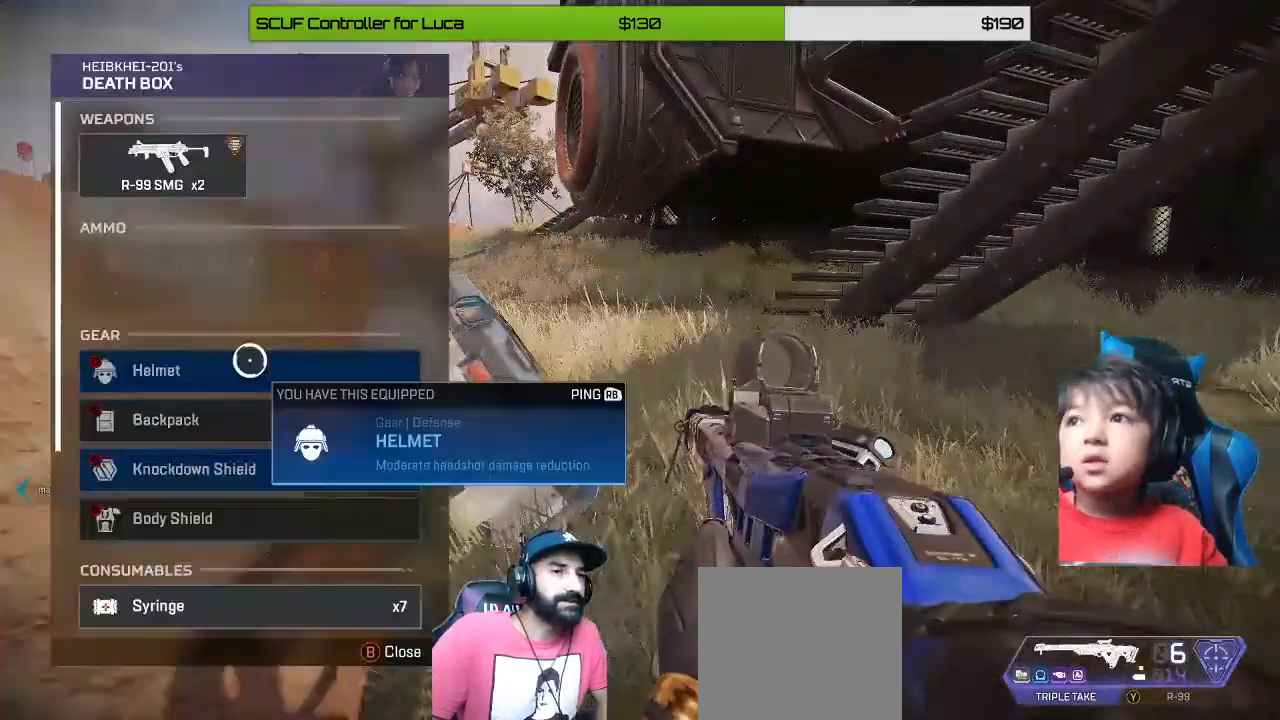
{"buttons": [], "left_stick": "up", "right_stick": "center", "events": [[40, "X", "up"], [360, "B", "down"], [440, "B", "up"], [480, "left_stick", "up"]]}
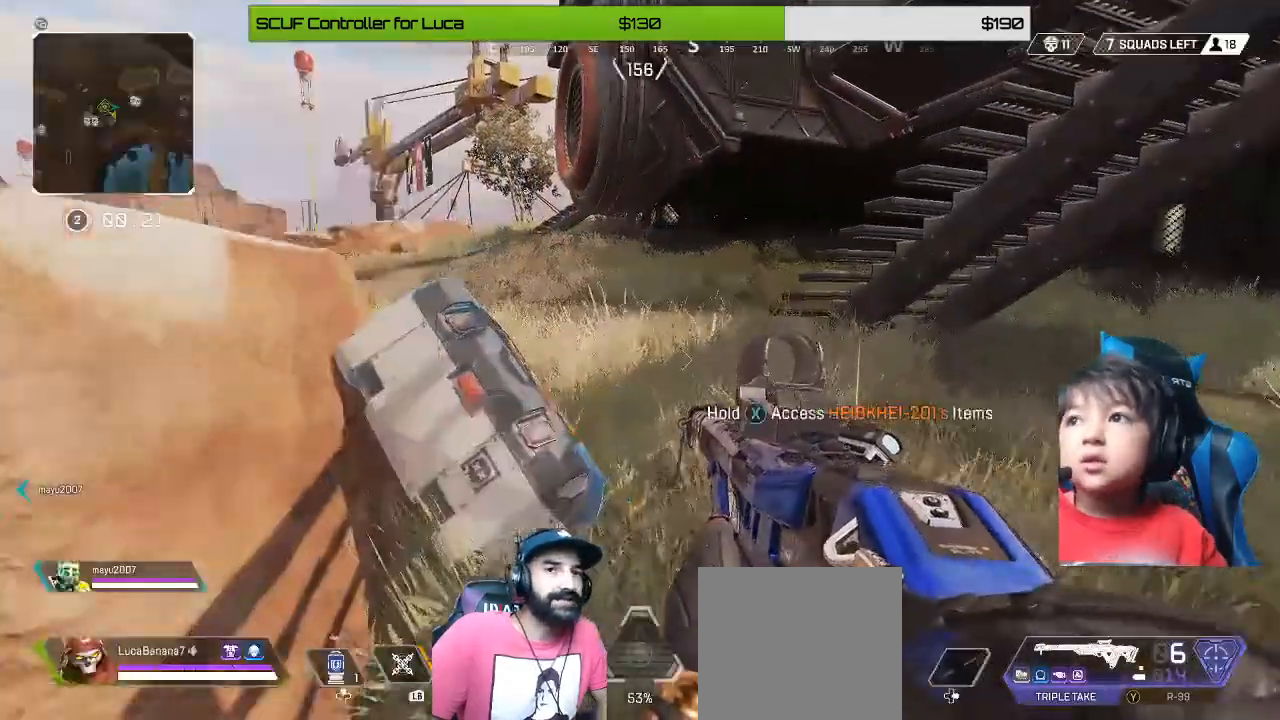
{"buttons": [], "left_stick": "up-left", "right_stick": "left", "events": [[40, "Y", "down"], [120, "Y", "up"], [120, "left_stick", "up-left"], [240, "A", "down"], [280, "A", "up"], [280, "B", "down"], [400, "B", "up"], [400, "right_stick", "left"]]}
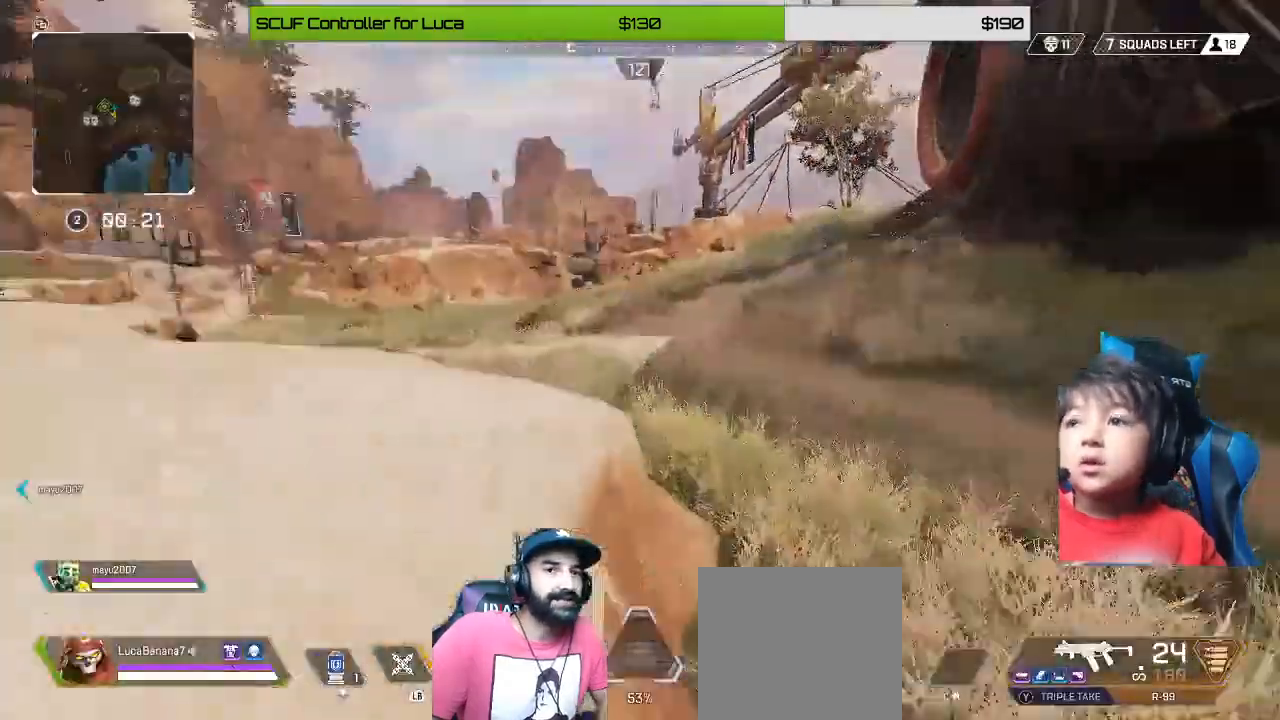
{"buttons": [], "left_stick": "down-right", "right_stick": "center", "events": [[80, "left_stick", "center"], [160, "right_stick", "center"], [200, "left_stick", "down-right"], [240, "right_stick", "down-right"], [480, "right_stick", "center"]]}
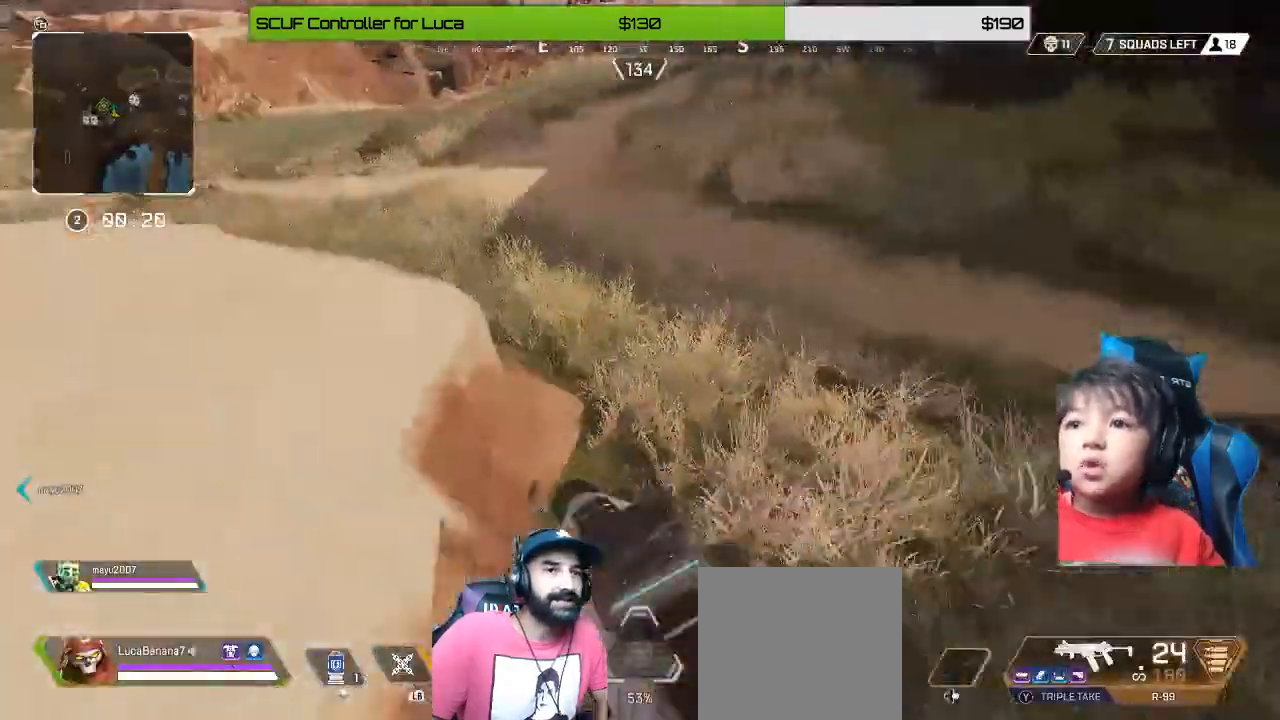
{"buttons": ["X"], "left_stick": "center", "right_stick": "center", "events": [[40, "left_stick", "down"], [80, "X", "down"], [280, "left_stick", "center"]]}
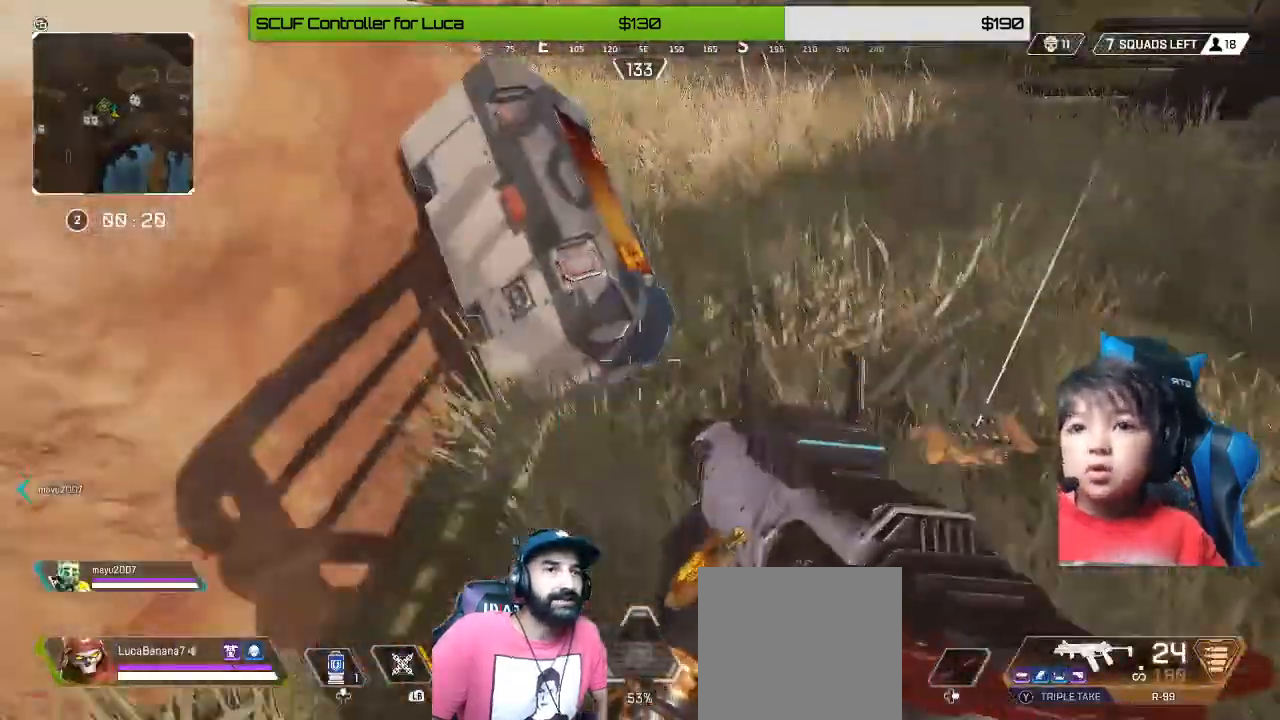
{"buttons": ["X"], "left_stick": "center", "right_stick": "center", "events": [[320, "left_stick", "up-left"], [440, "left_stick", "center"]]}
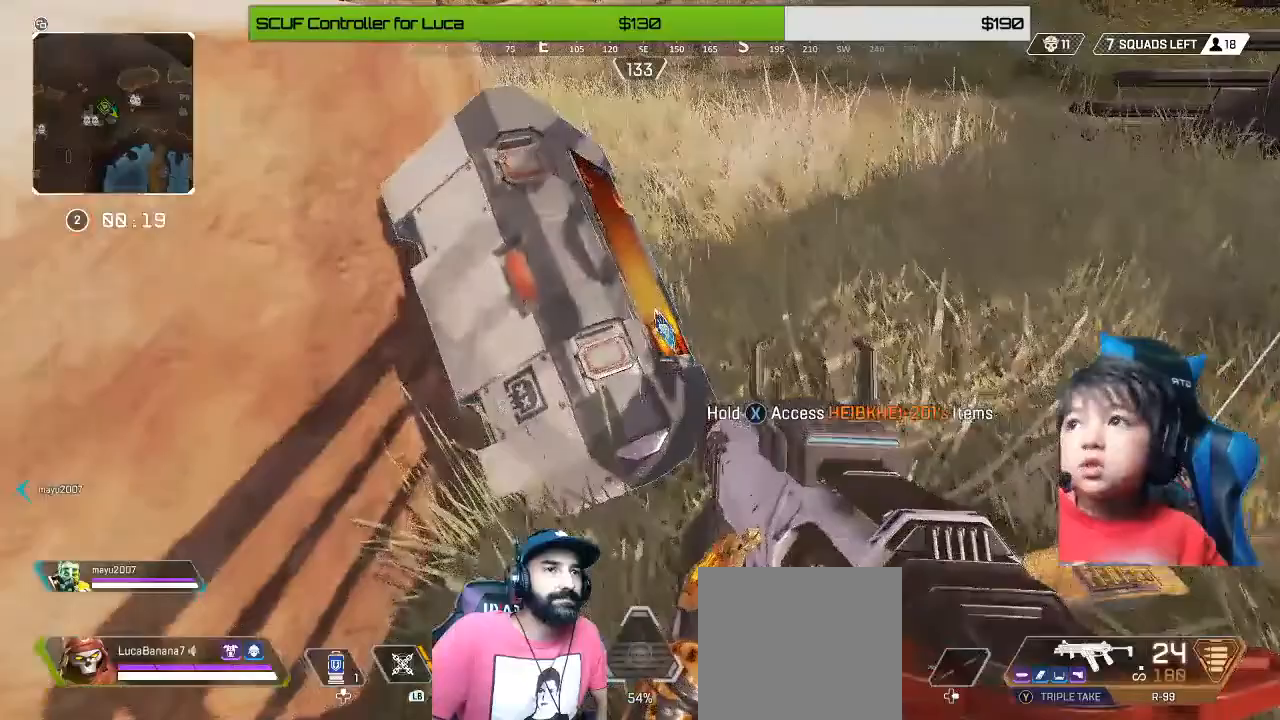
{"buttons": ["X"], "left_stick": "center", "right_stick": "center", "events": [[160, "X", "up"], [240, "X", "down"]]}
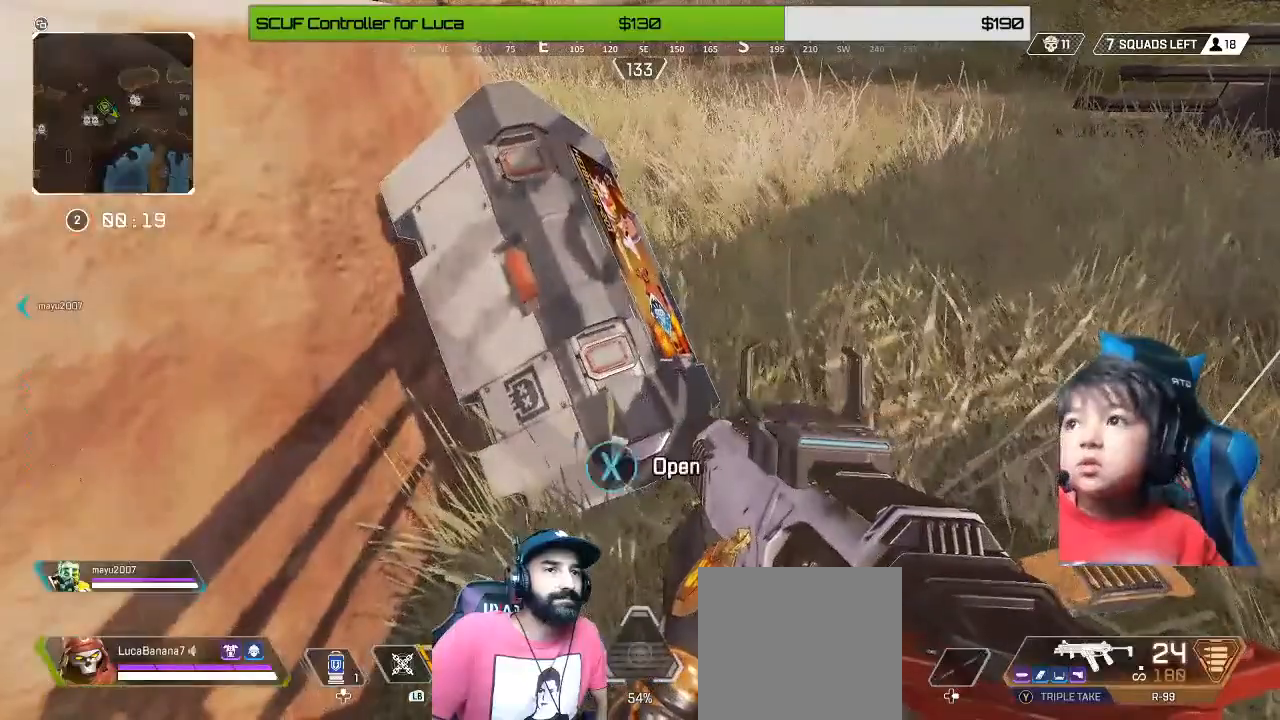
{"buttons": [], "left_stick": "center", "right_stick": "center", "events": [[480, "X", "up"]]}
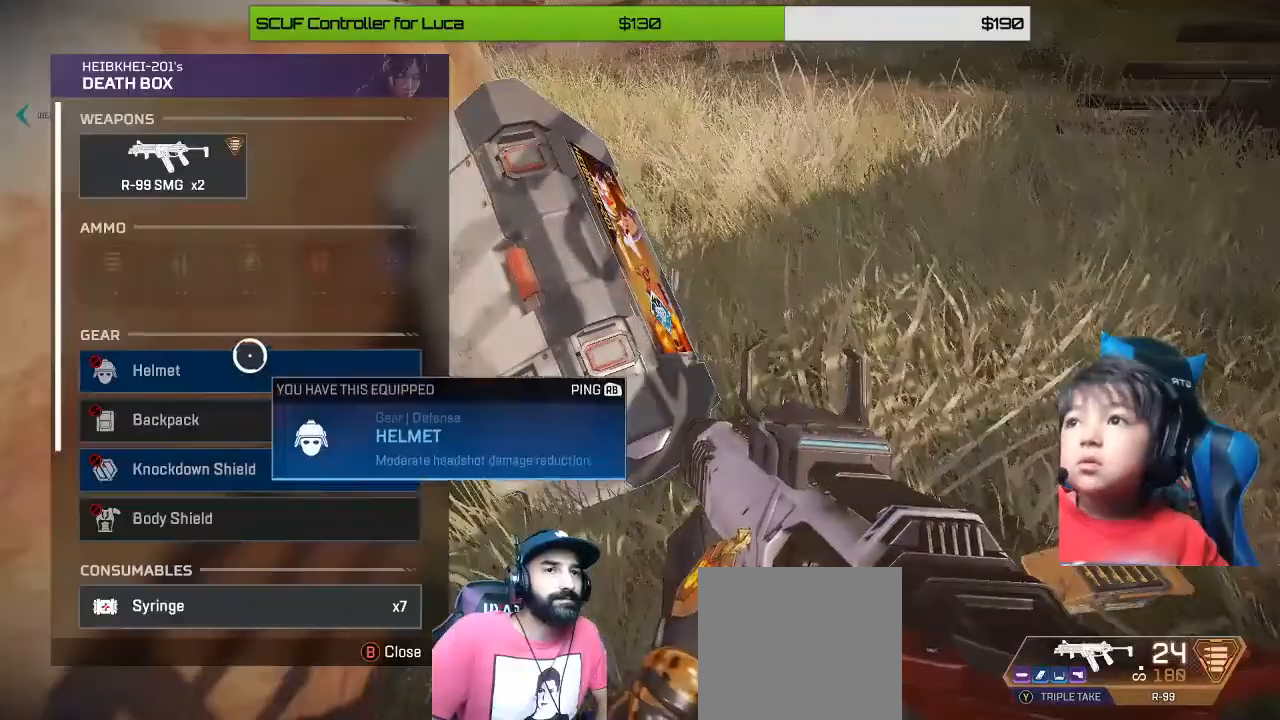
{"buttons": [], "left_stick": "center", "right_stick": "center", "events": [[40, "left_stick", "up-left"], [280, "left_stick", "center"]]}
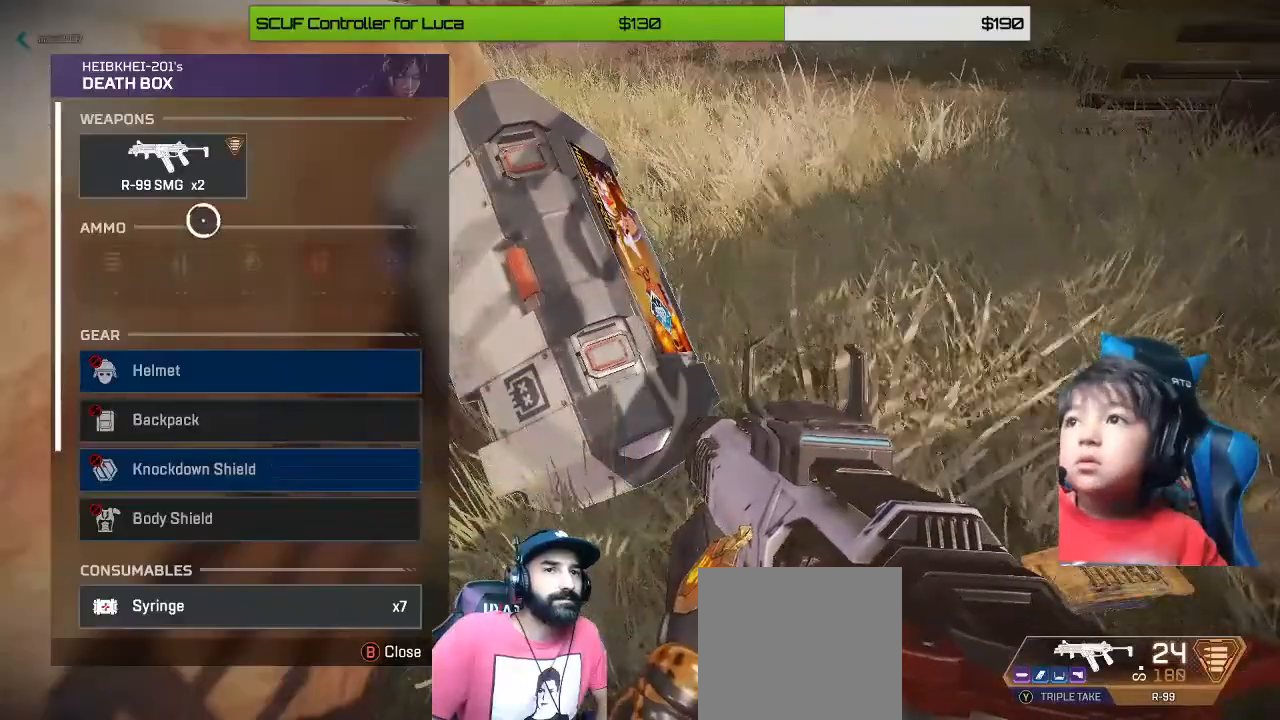
{"buttons": ["A"], "left_stick": "center", "right_stick": "center", "events": [[280, "A", "down"]]}
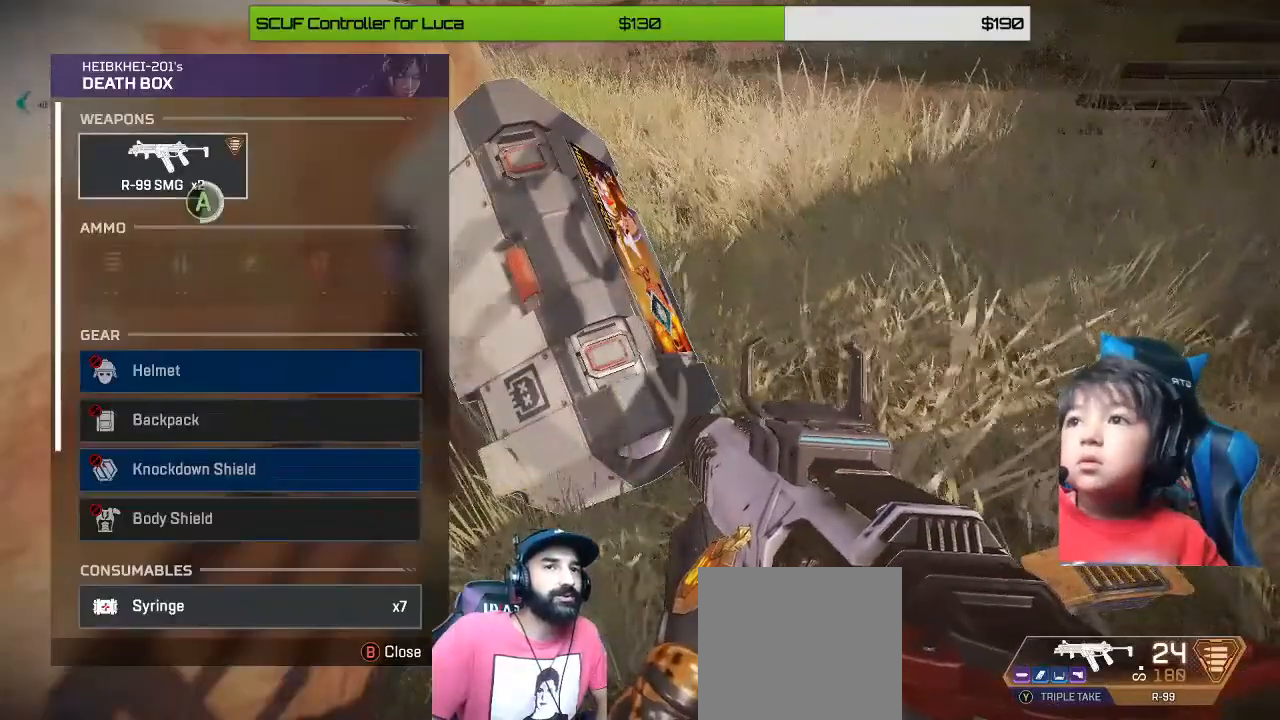
{"buttons": [], "left_stick": "center", "right_stick": "center", "events": [[400, "A", "up"]]}
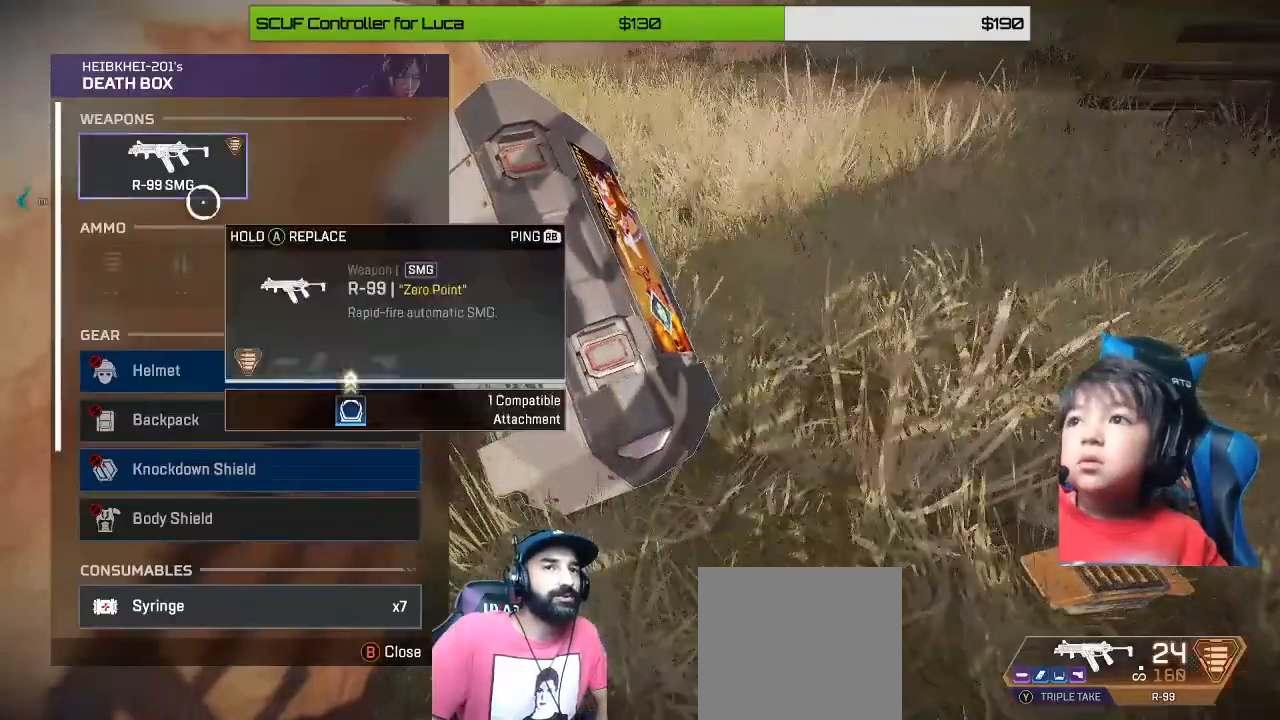
{"buttons": [], "left_stick": "center", "right_stick": "center", "events": []}
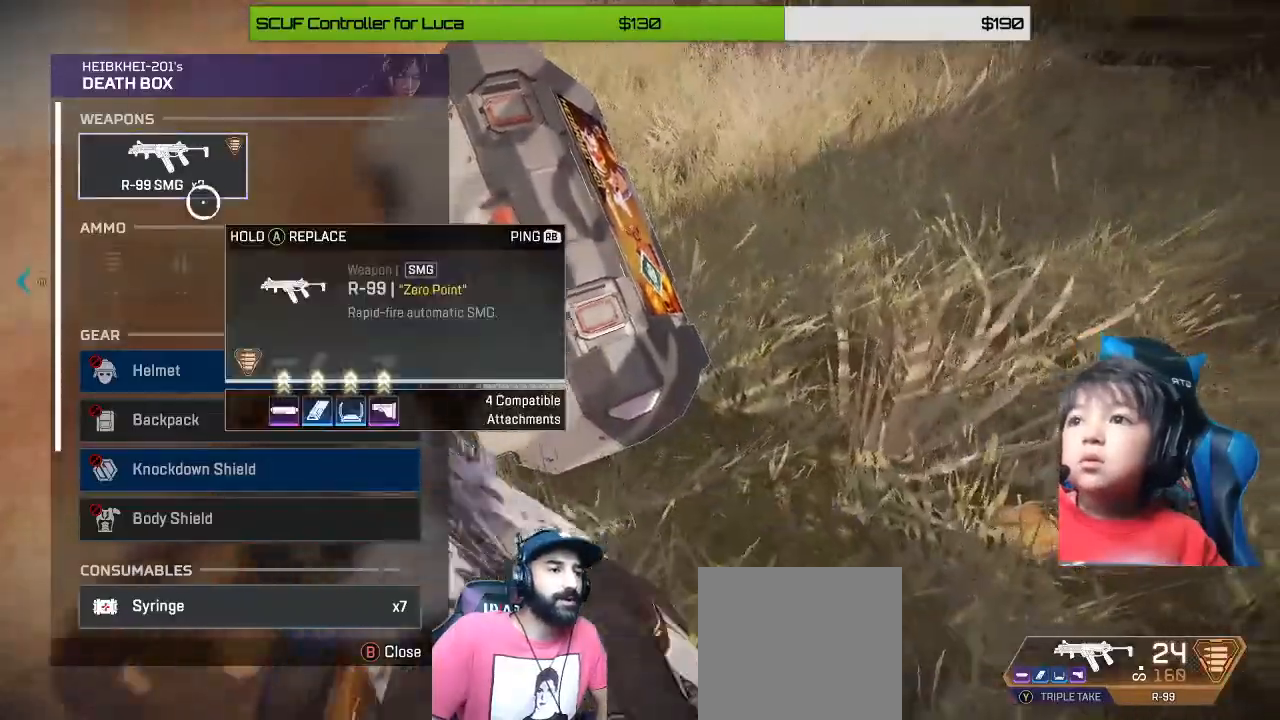
{"buttons": [], "left_stick": "center", "right_stick": "center", "events": []}
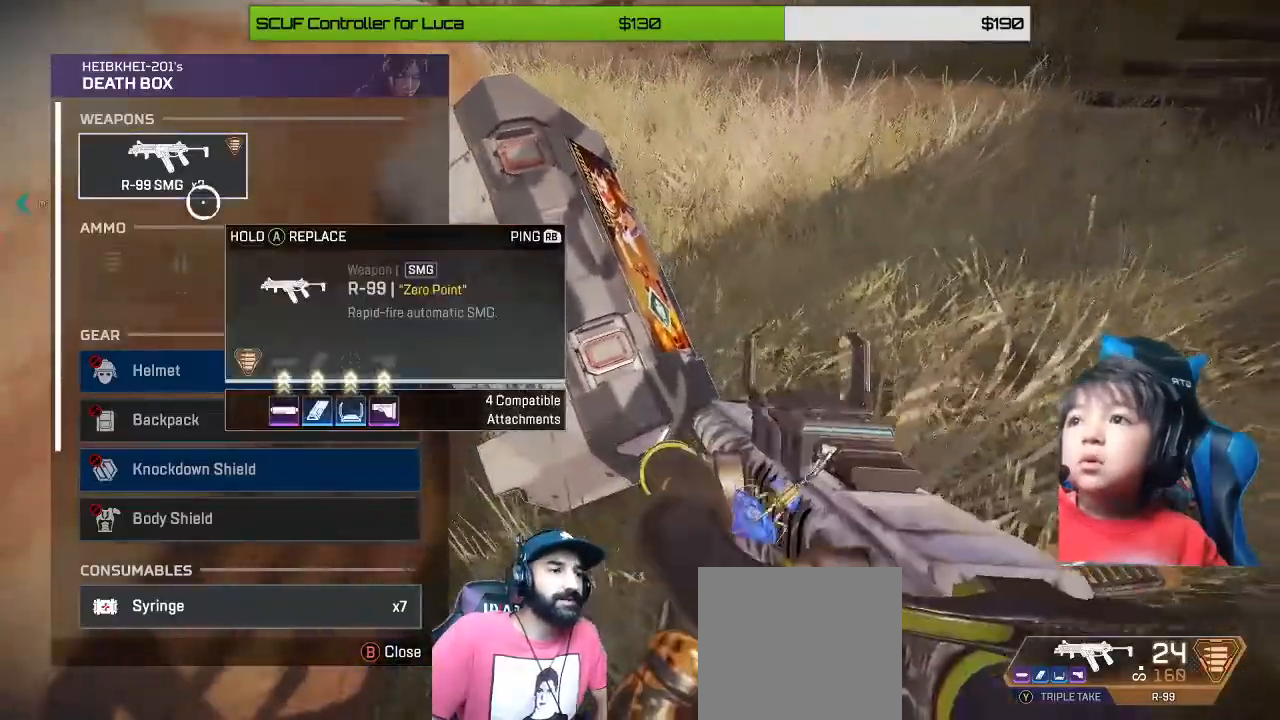
{"buttons": [], "left_stick": "center", "right_stick": "center", "events": []}
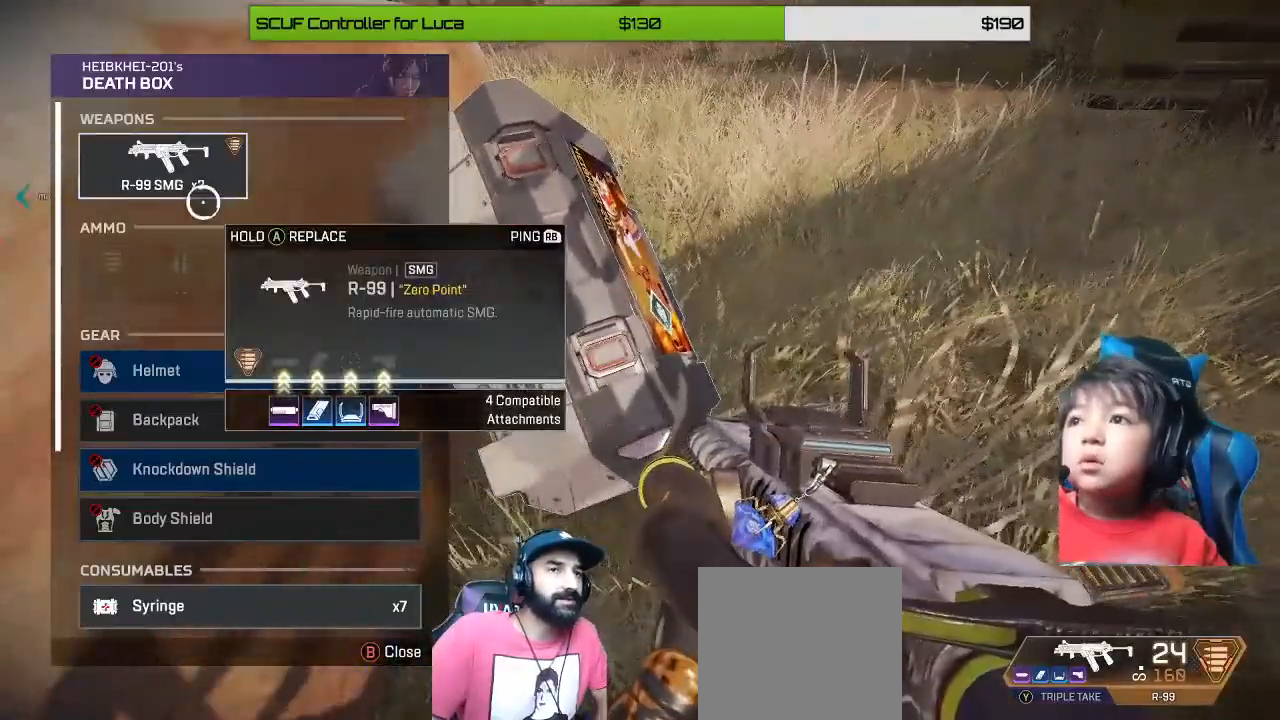
{"buttons": [], "left_stick": "center", "right_stick": "center", "events": [[80, "left_stick", "down"], [200, "left_stick", "center"]]}
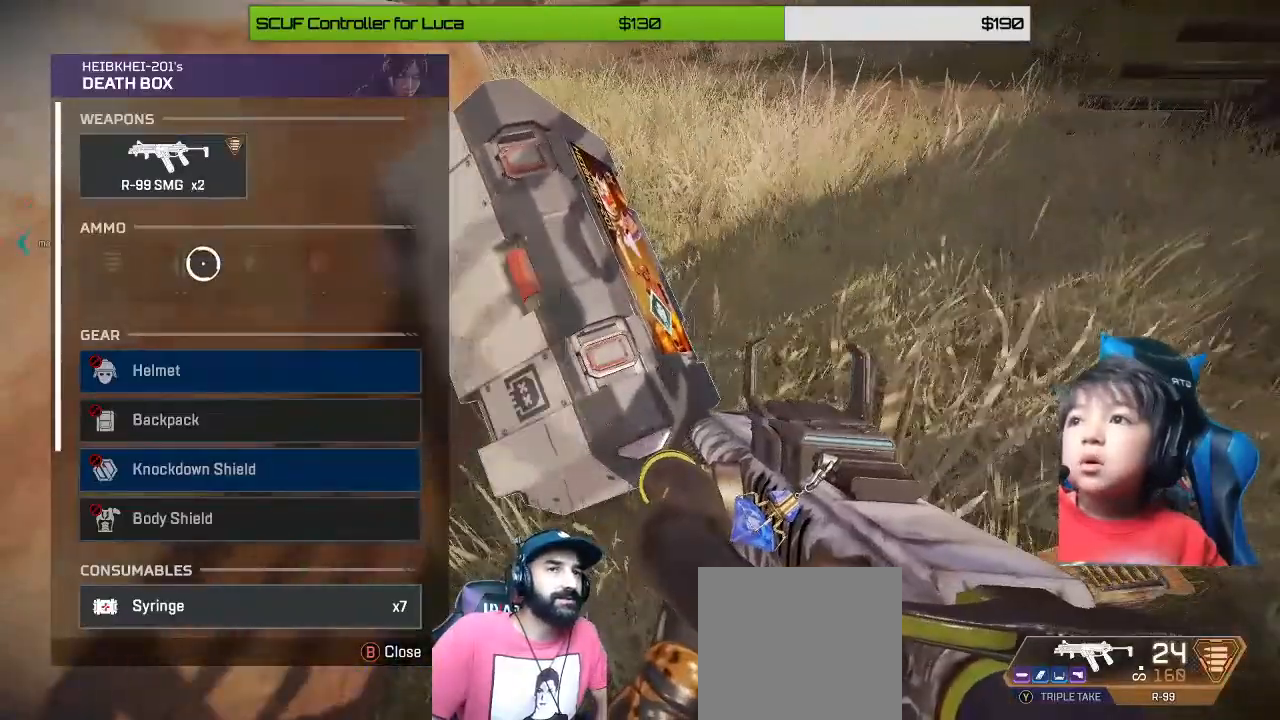
{"buttons": [], "left_stick": "center", "right_stick": "center", "events": []}
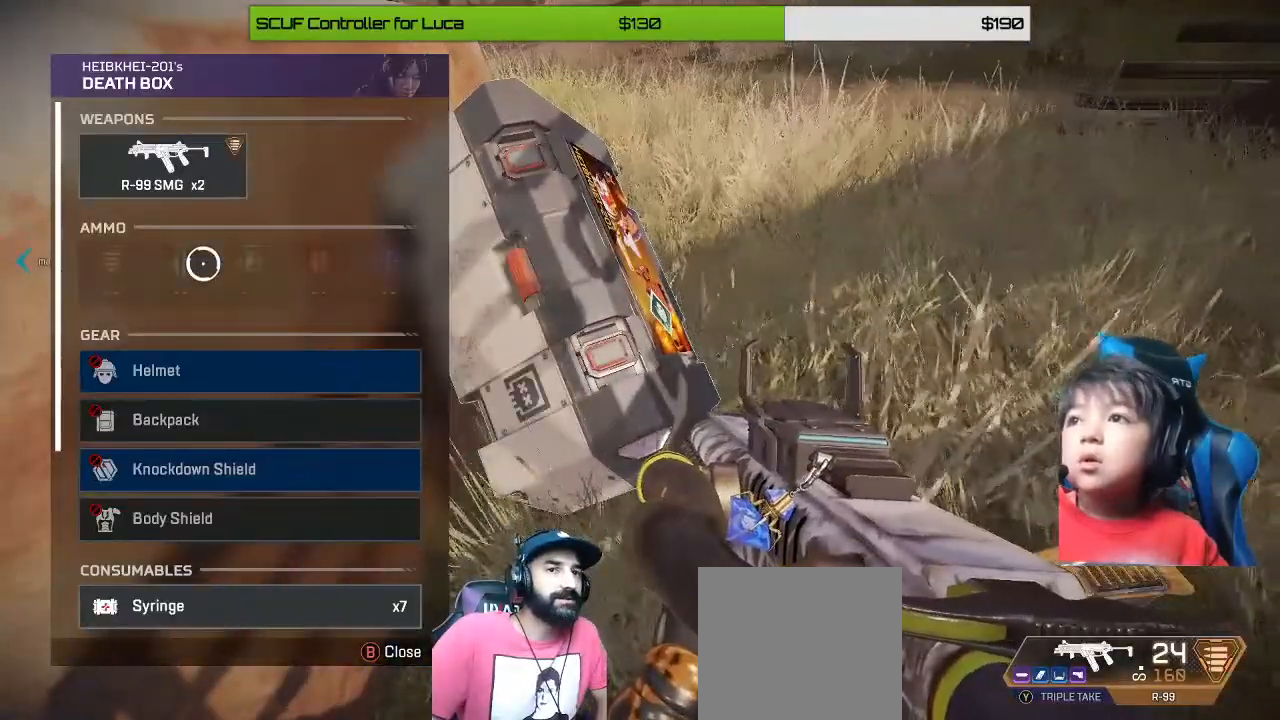
{"buttons": ["A"], "left_stick": "center", "right_stick": "center"}
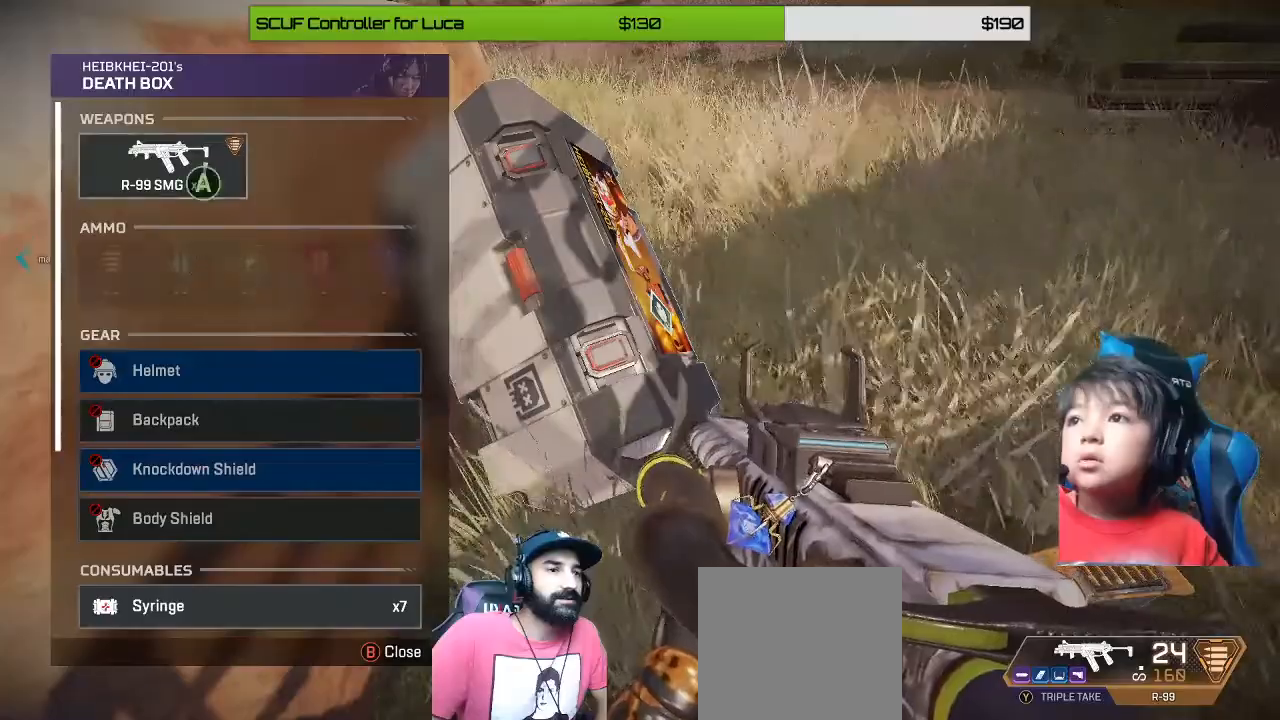
{"buttons": [], "left_stick": "center", "right_stick": "center", "events": [[480, "A", "up"]]}
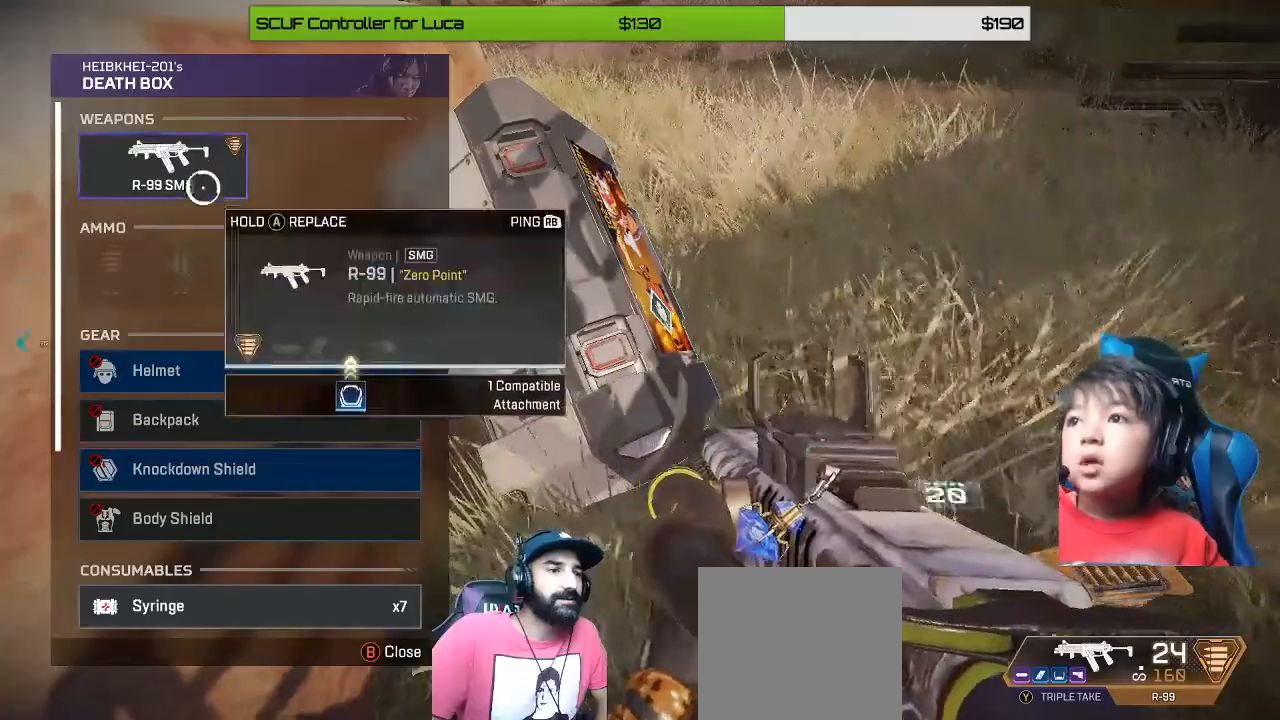
{"buttons": [], "left_stick": "center", "right_stick": "center", "events": []}
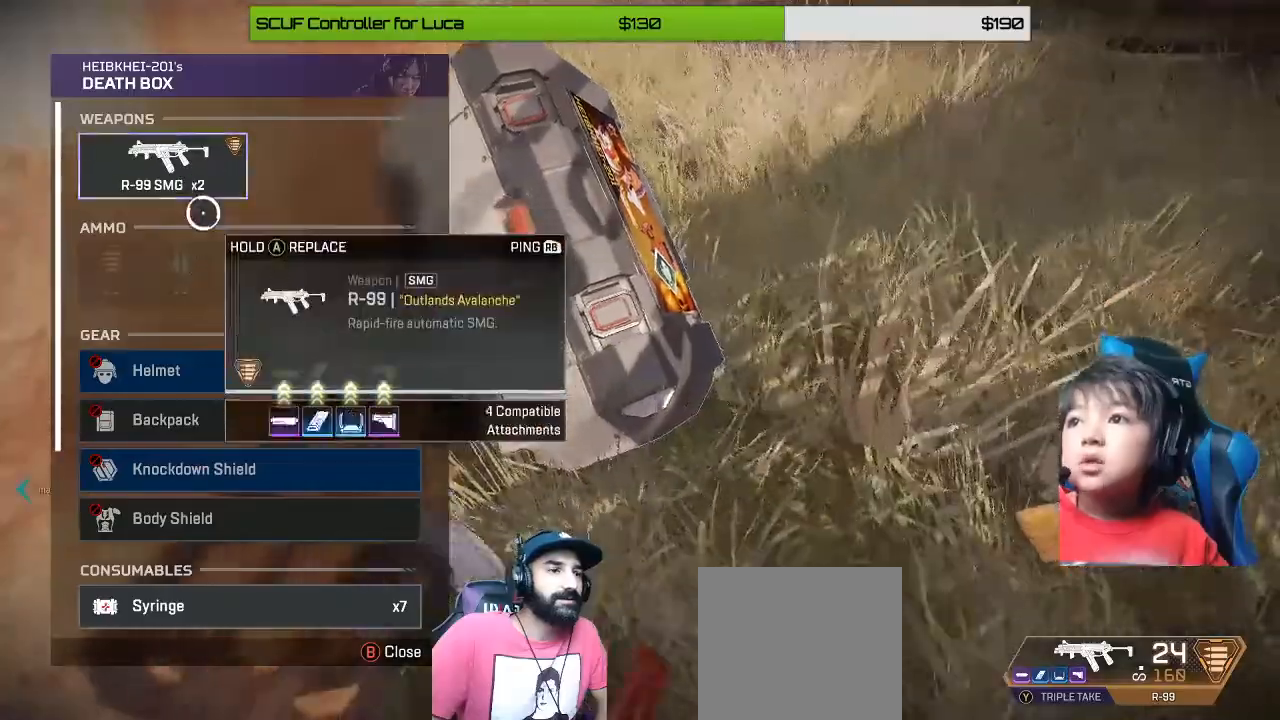
{"buttons": ["A"], "left_stick": "center", "right_stick": "center", "events": [[440, "A", "down"]]}
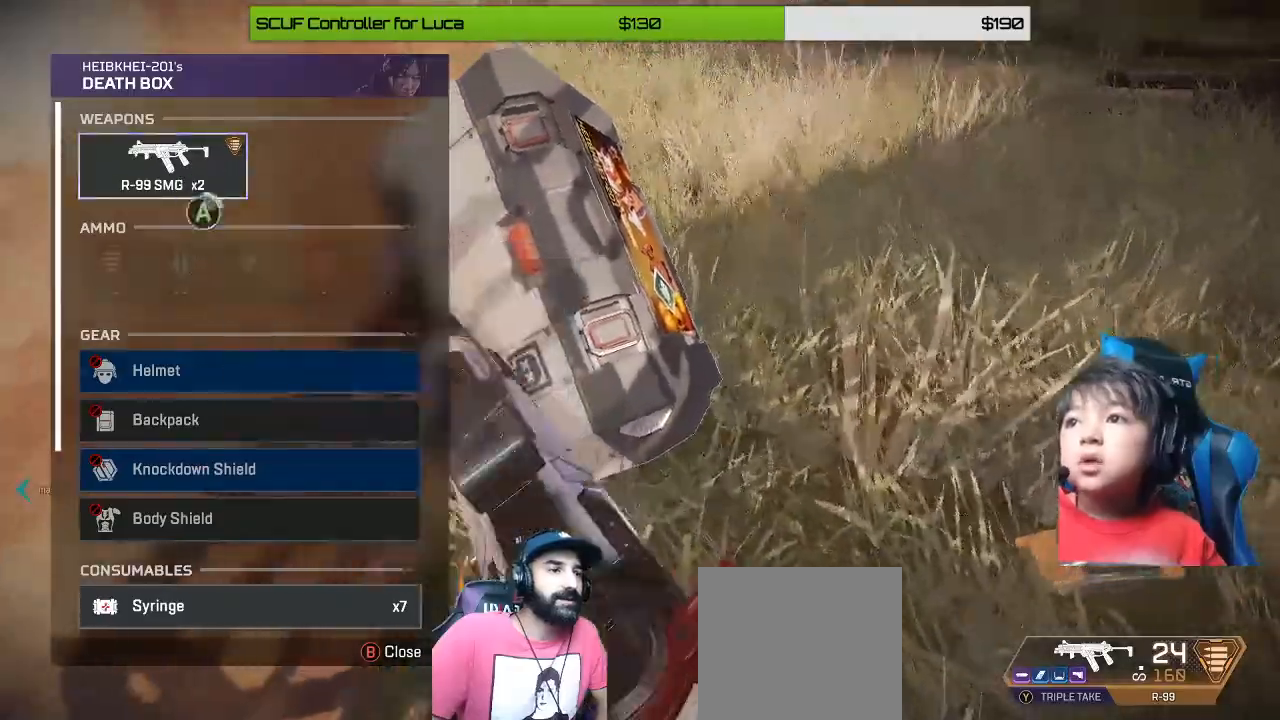
{"buttons": [], "left_stick": "center", "right_stick": "center", "events": [[480, "A", "up"]]}
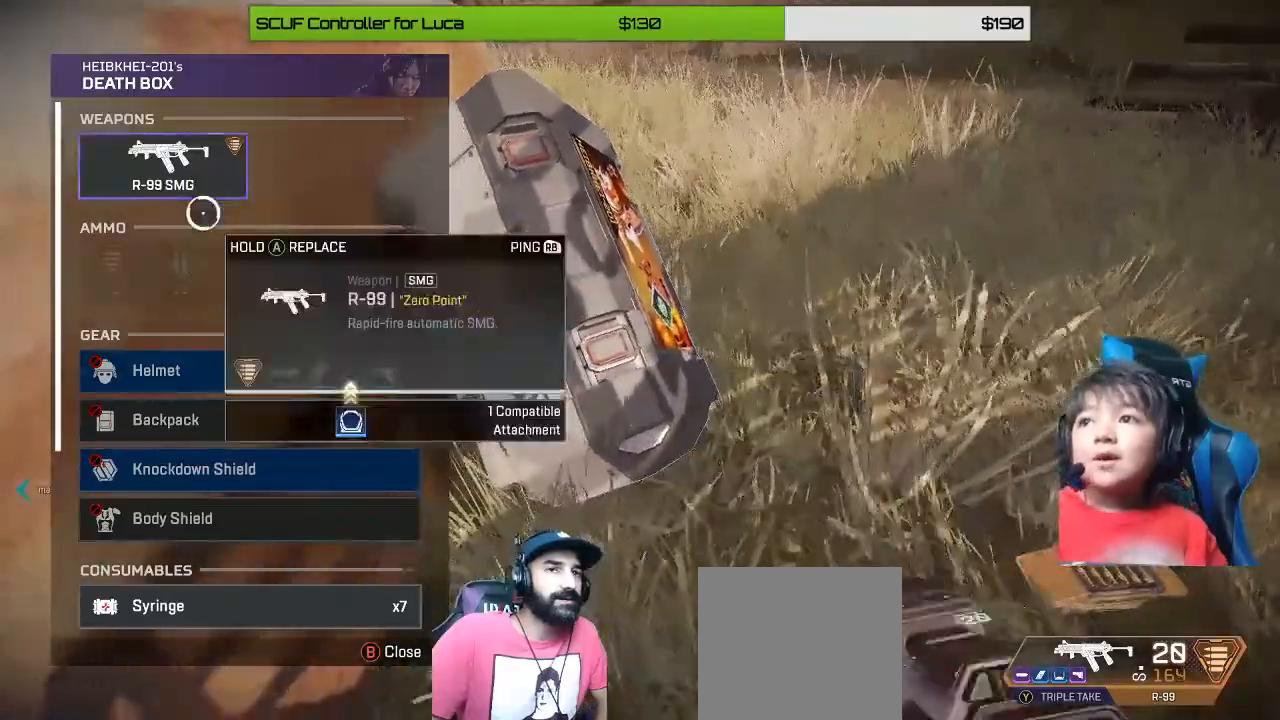
{"buttons": [], "left_stick": "center", "right_stick": "up-right", "events": [[160, "B", "down"], [240, "B", "up"], [440, "right_stick", "up-right"]]}
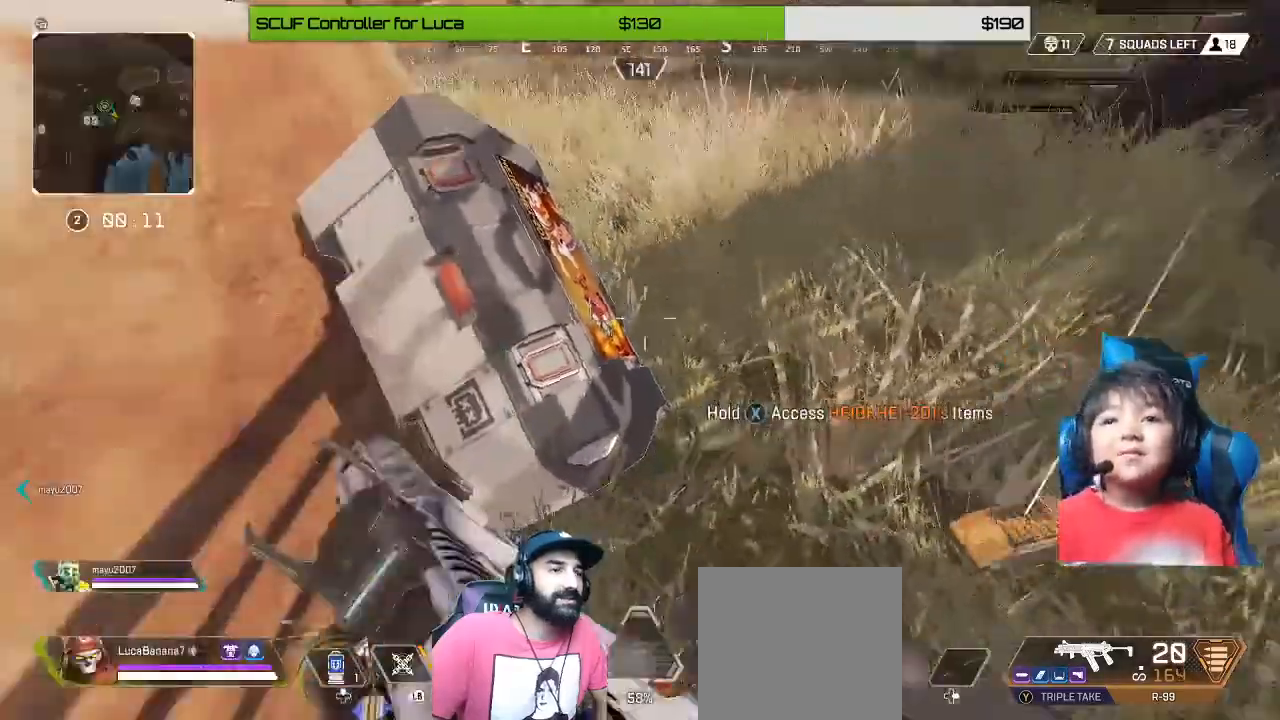
{"buttons": [], "left_stick": "center", "right_stick": "up-right", "events": [[120, "left_stick", "down"], [360, "left_stick", "center"]]}
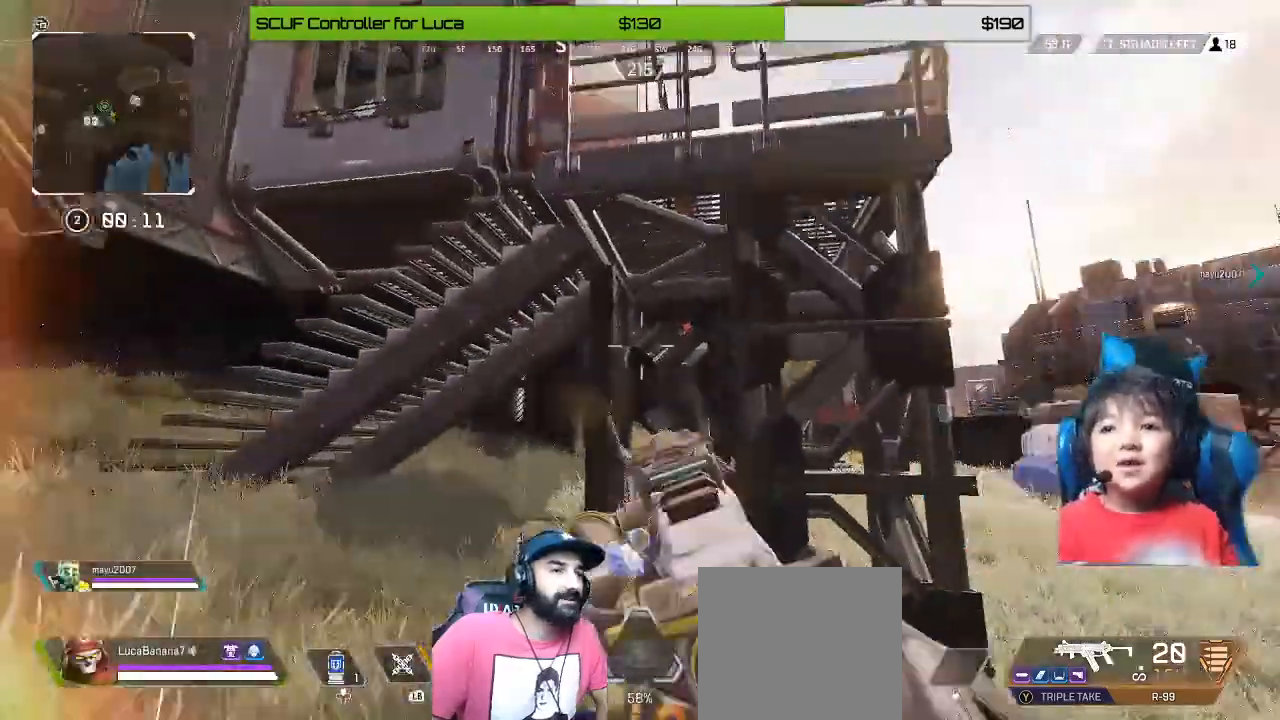
{"buttons": [], "left_stick": "center", "right_stick": "right", "events": [[160, "right_stick", "right"]]}
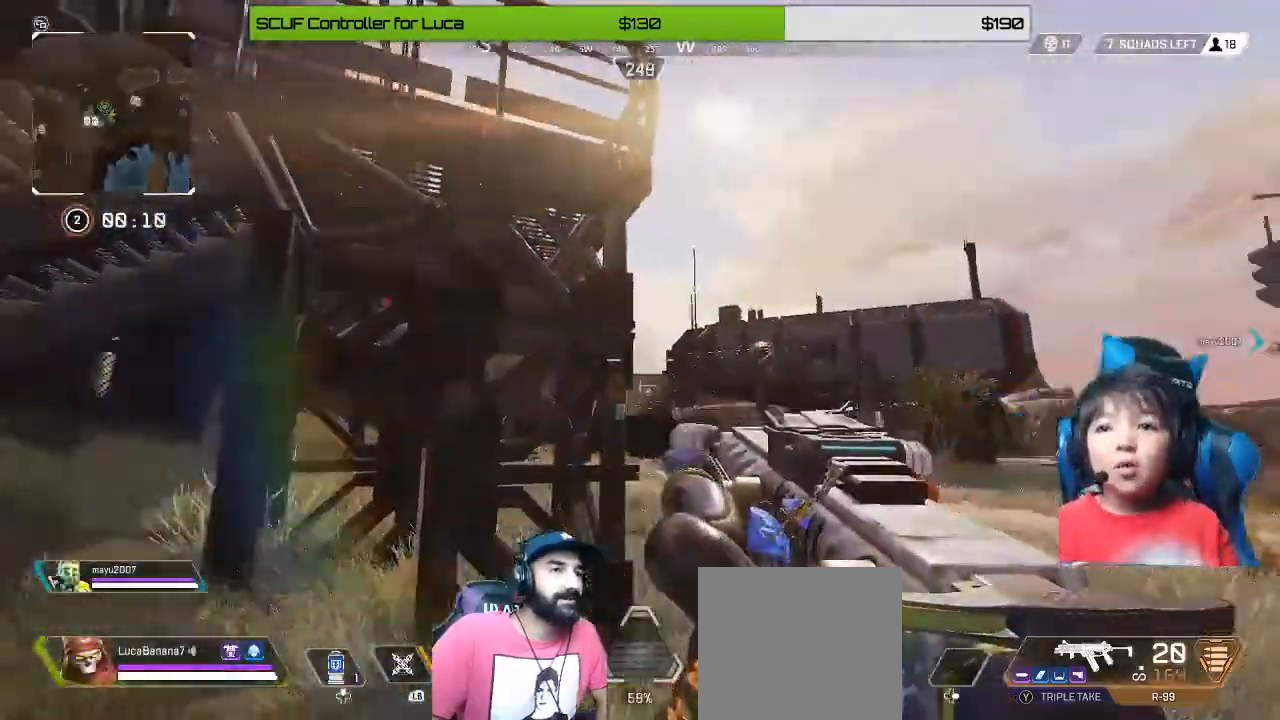
{"buttons": [], "left_stick": "center", "right_stick": "center", "events": [[200, "right_stick", "down-right"], [480, "right_stick", "center"]]}